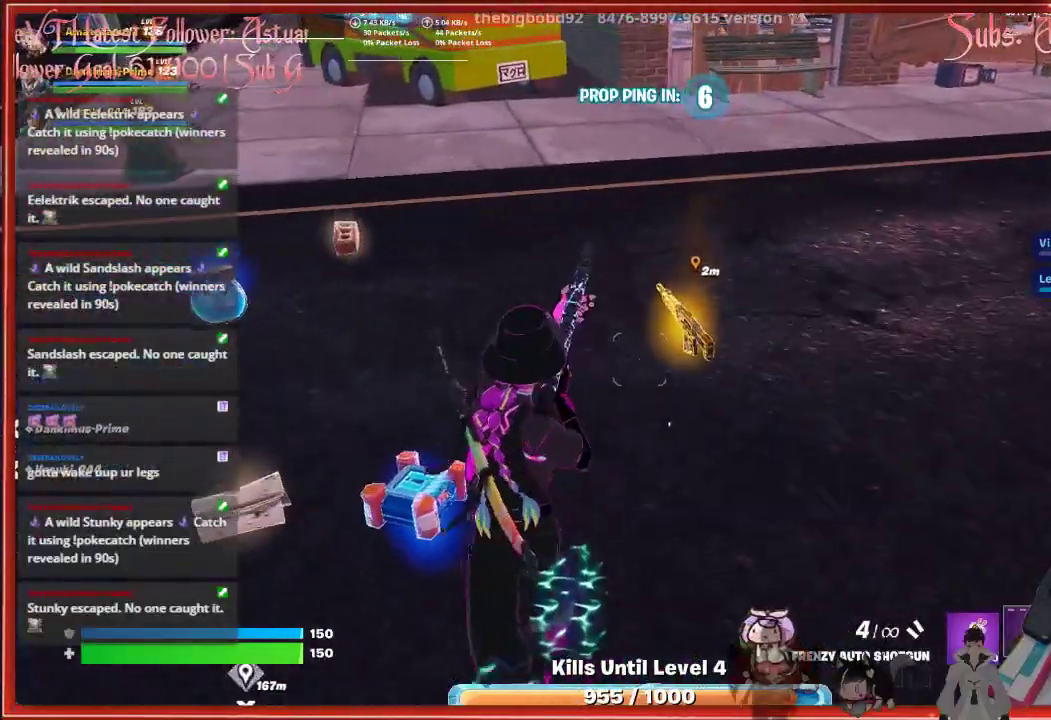
Gameplay with a controller (Xbox layout); each line is a JSON object with the inputs held at the frame after it. "events" lists button and stick changes between this image and that frame as [ms after this image, input, new state], when the widget could be followed in between.
{"buttons": [], "left_stick": "left", "right_stick": "center", "events": [[67, "X", "up"], [483, "left_stick", "left"]]}
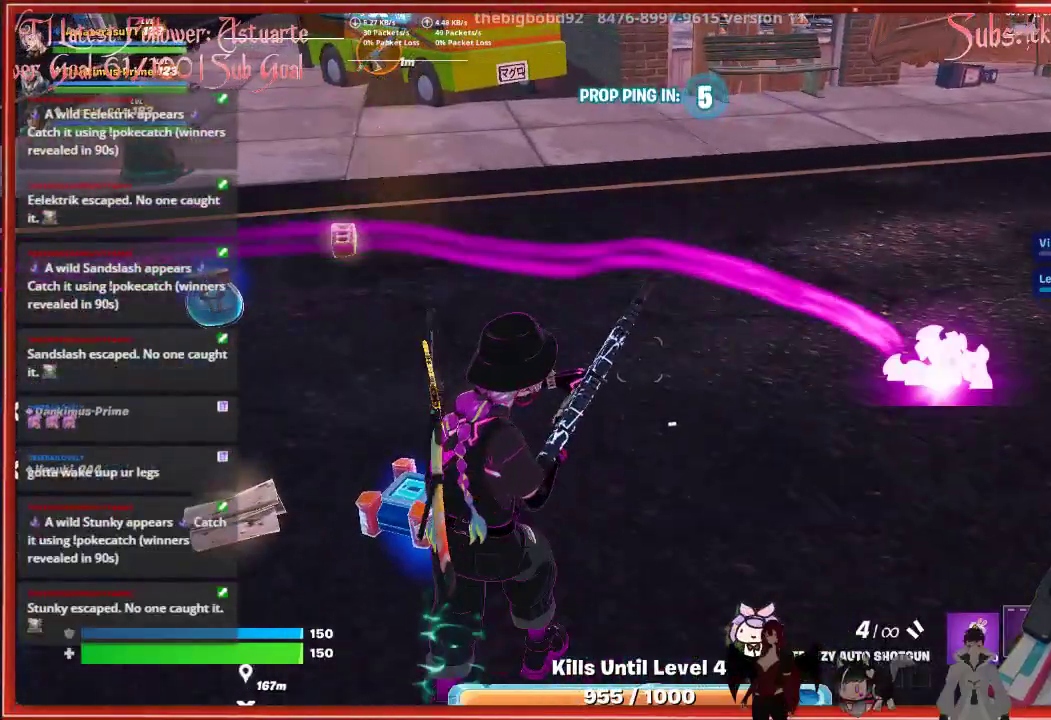
{"buttons": [], "left_stick": "up-left", "right_stick": "center", "events": [[67, "right_stick", "left"], [400, "right_stick", "center"], [467, "left_stick", "up-left"]]}
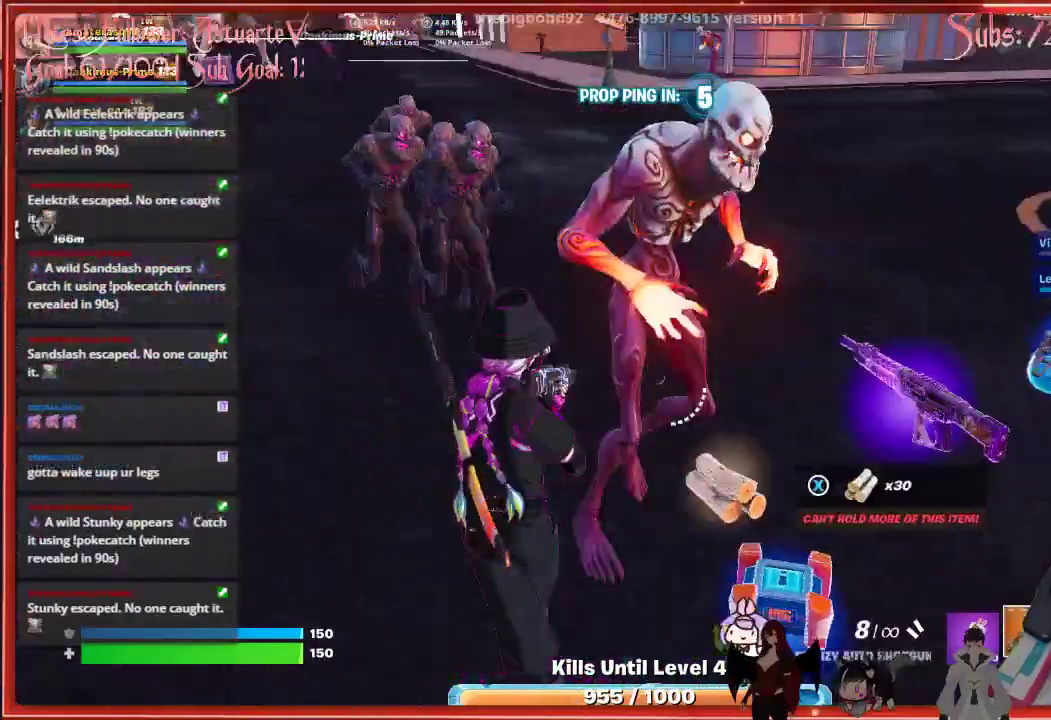
{"buttons": [], "left_stick": "left", "right_stick": "up-left", "events": [[217, "left_stick", "left"], [267, "right_stick", "up-left"]]}
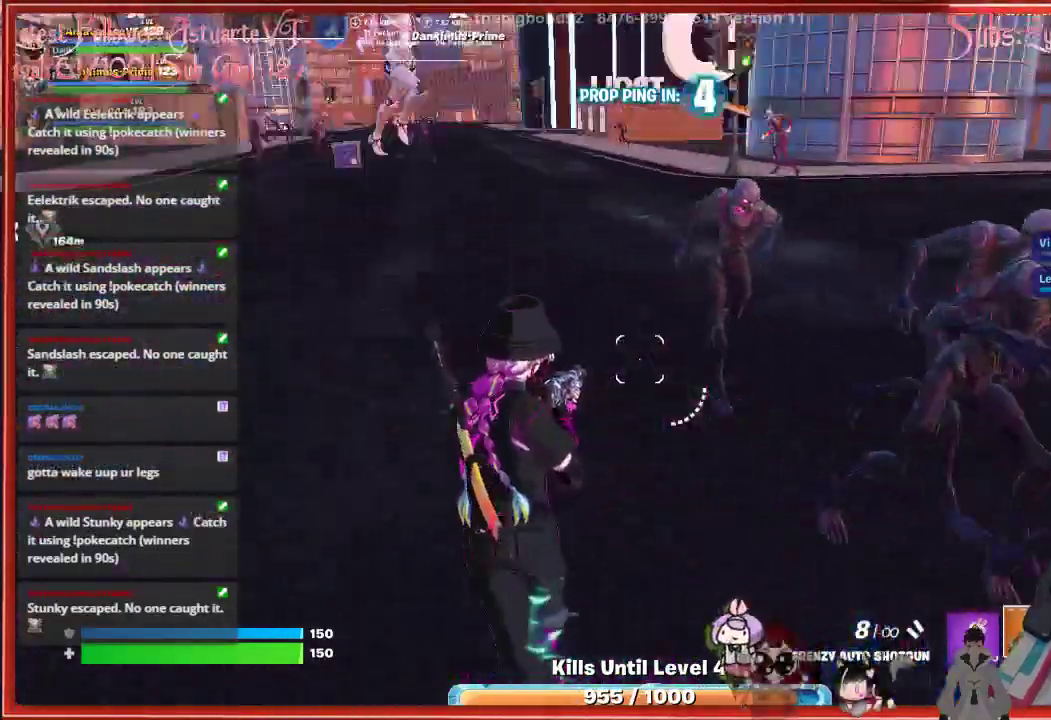
{"buttons": [], "left_stick": "up-left", "right_stick": "center", "events": [[67, "right_stick", "center"], [150, "left_stick", "up-left"]]}
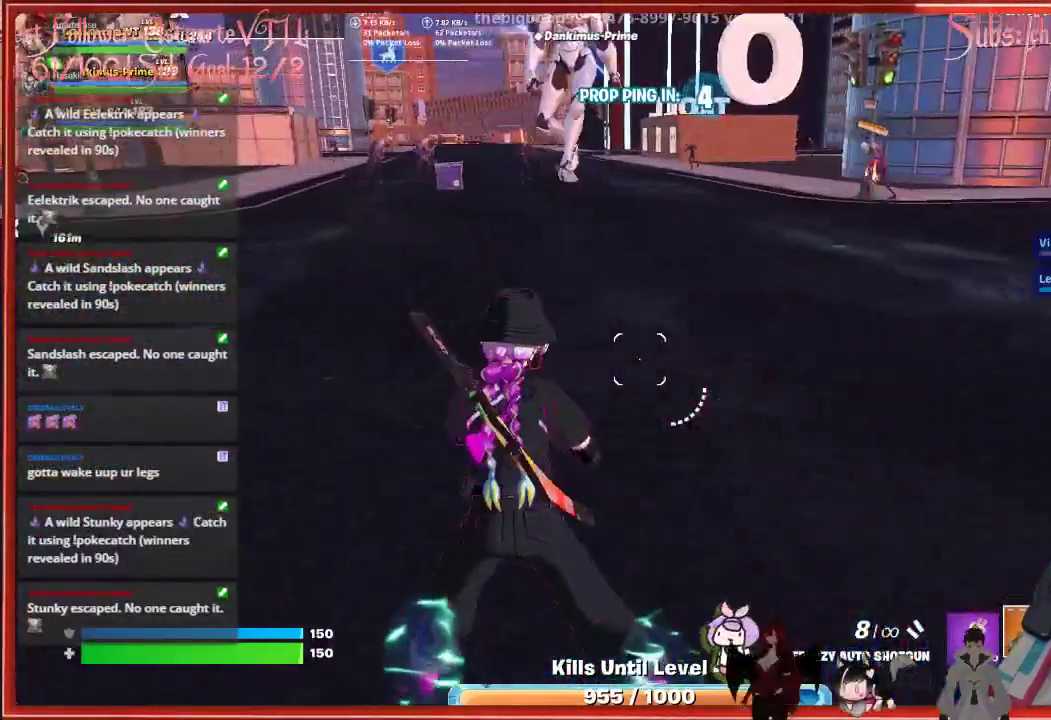
{"buttons": [], "left_stick": "up-left", "right_stick": "up-left", "events": [[50, "right_stick", "up-left"]]}
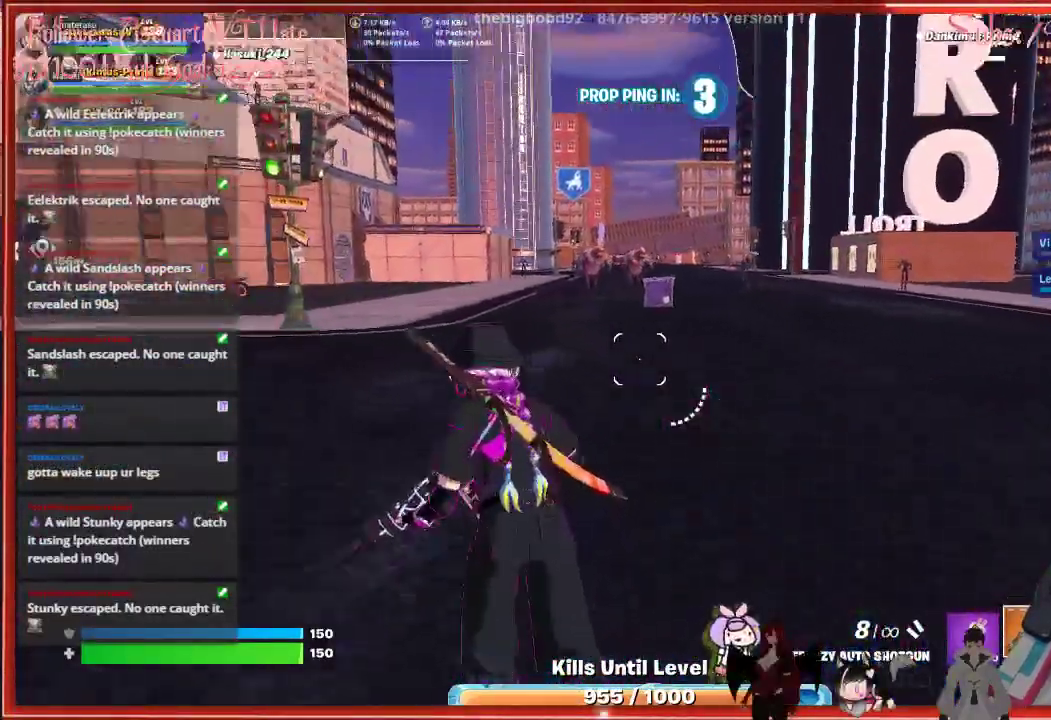
{"buttons": [], "left_stick": "up-left", "right_stick": "up-left", "events": [[383, "L1", "down"], [483, "L1", "up"]]}
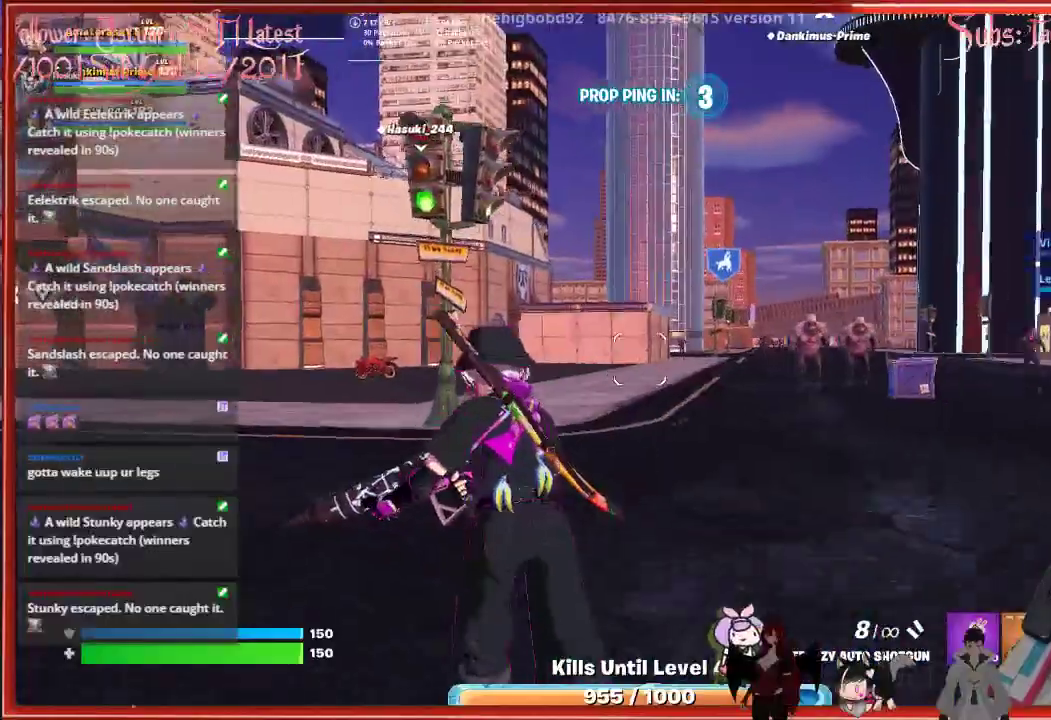
{"buttons": [], "left_stick": "up-left", "right_stick": "up-left", "events": []}
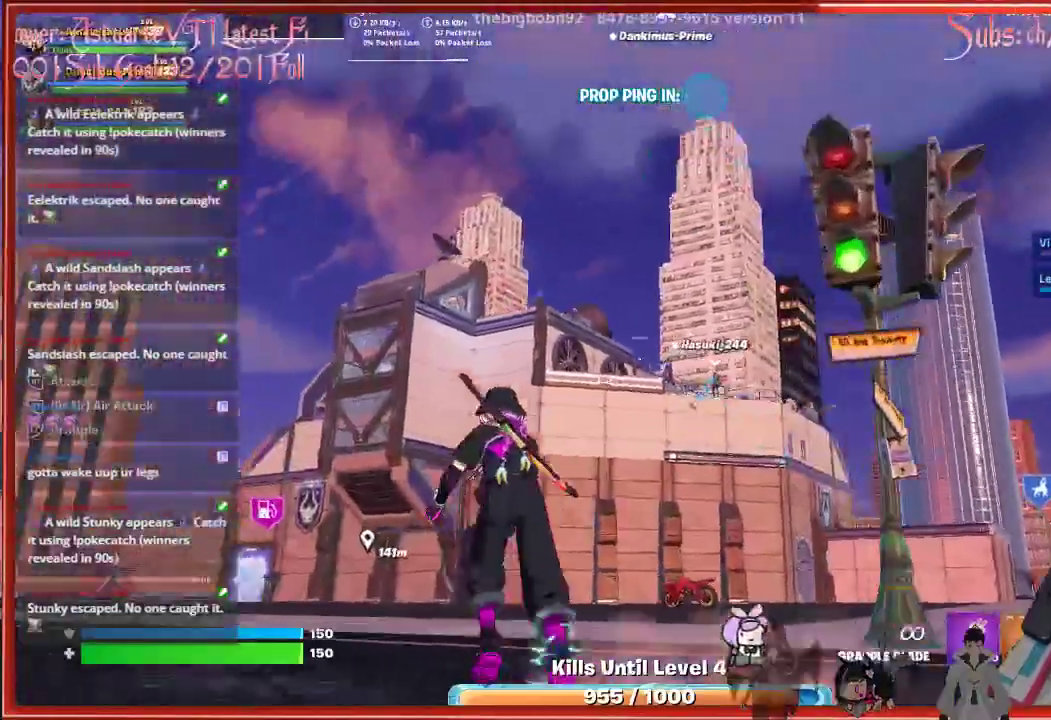
{"buttons": ["L2"], "left_stick": "up-left", "right_stick": "down-right", "events": [[133, "right_stick", "center"], [317, "right_stick", "down-right"], [483, "L2", "down"]]}
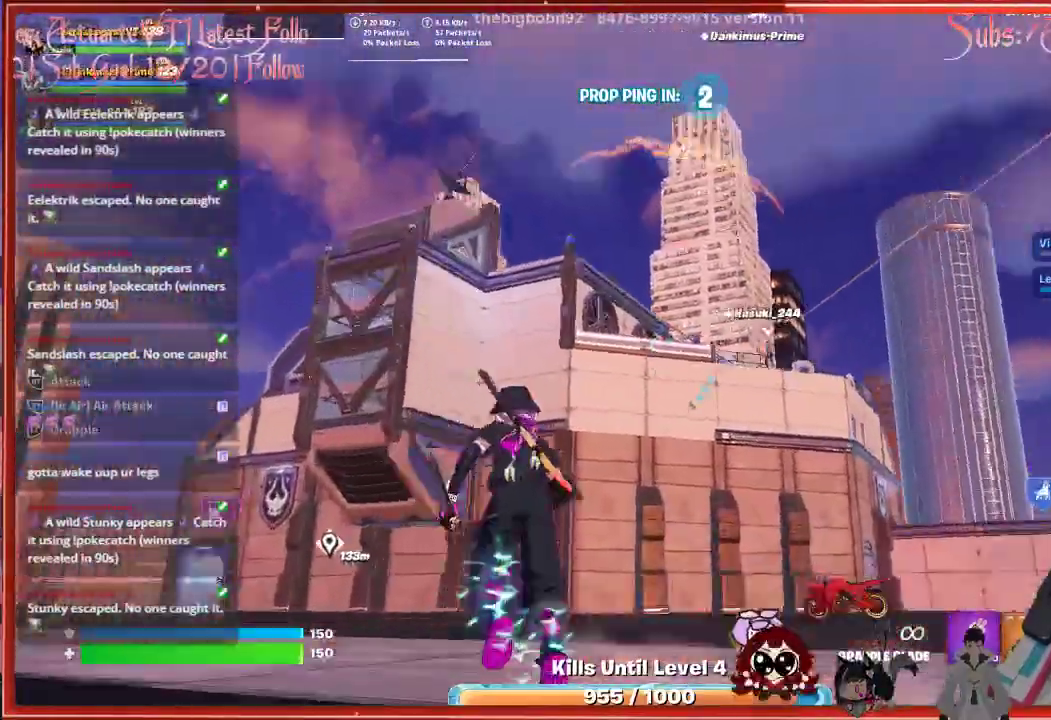
{"buttons": [], "left_stick": "down-left", "right_stick": "center", "events": [[100, "right_stick", "center"], [133, "L2", "up"], [250, "left_stick", "left"], [467, "left_stick", "down-left"]]}
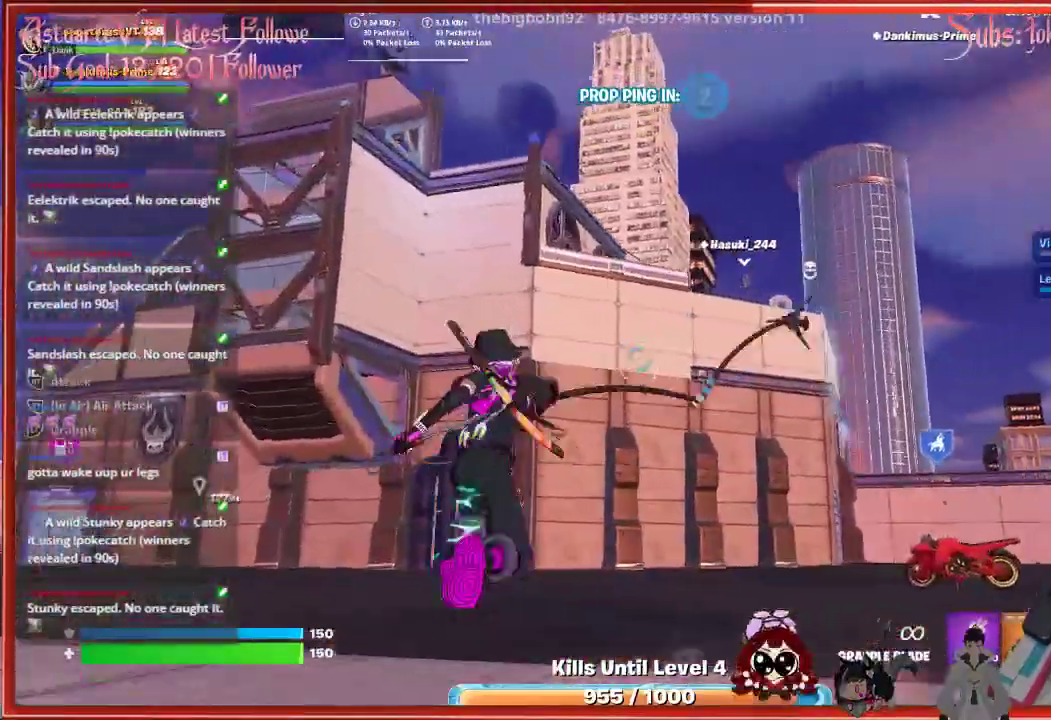
{"buttons": [], "left_stick": "down-right", "right_stick": "down-right", "events": [[383, "left_stick", "down-right"], [383, "right_stick", "down-right"]]}
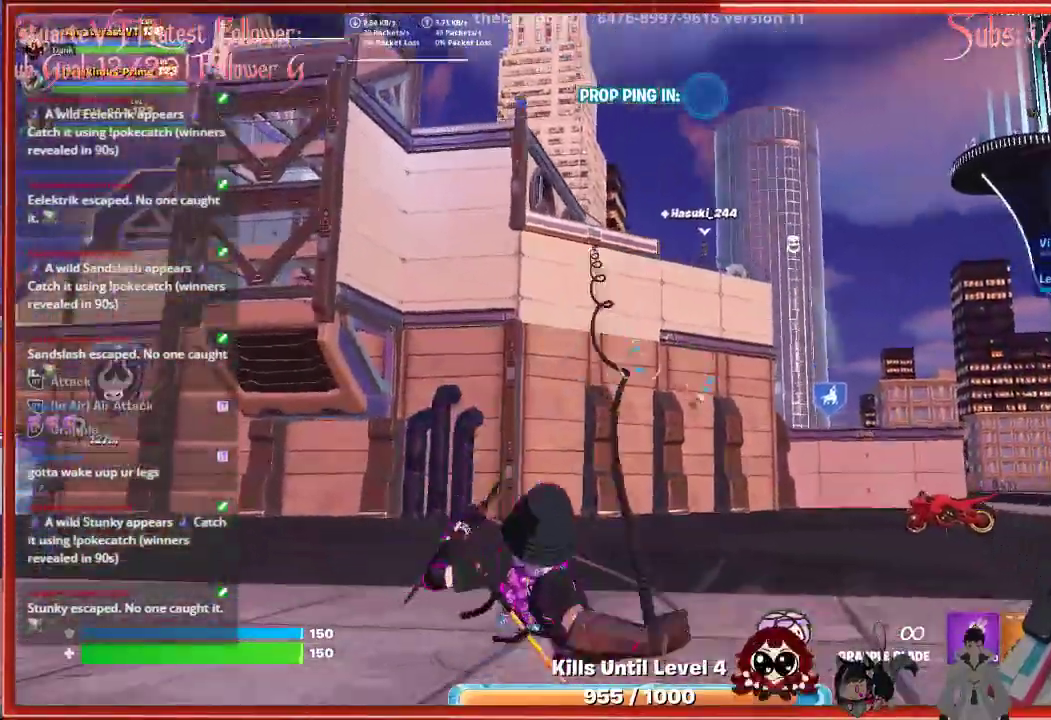
{"buttons": [], "left_stick": "right", "right_stick": "center", "events": [[167, "left_stick", "right"], [350, "right_stick", "center"]]}
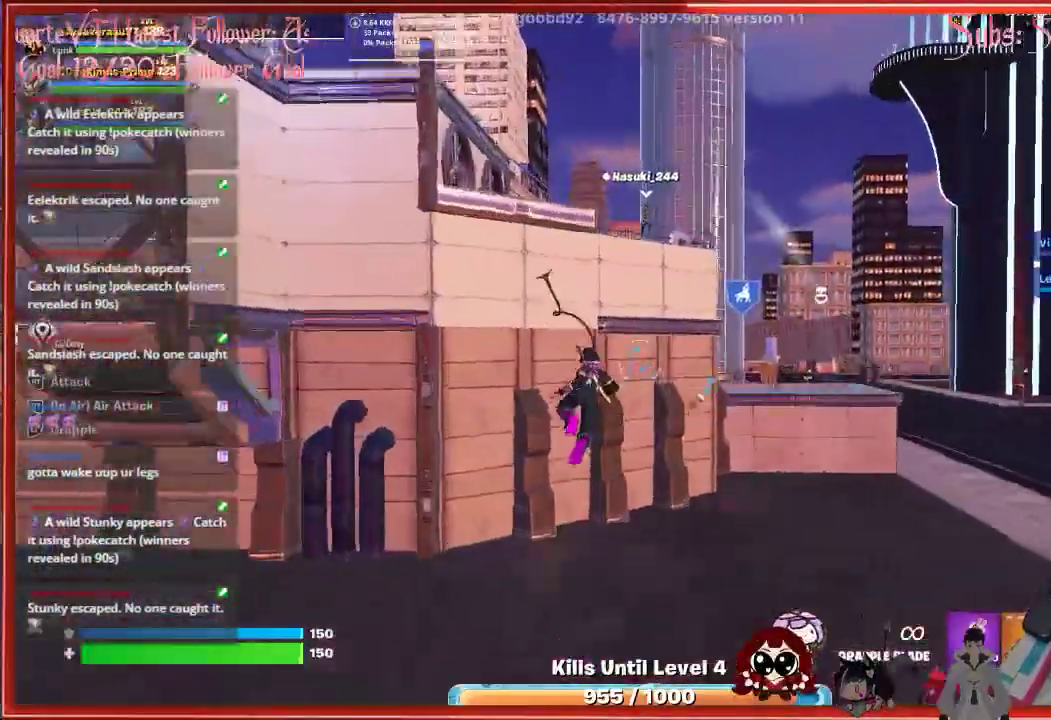
{"buttons": [], "left_stick": "up", "right_stick": "center", "events": [[367, "left_stick", "up"]]}
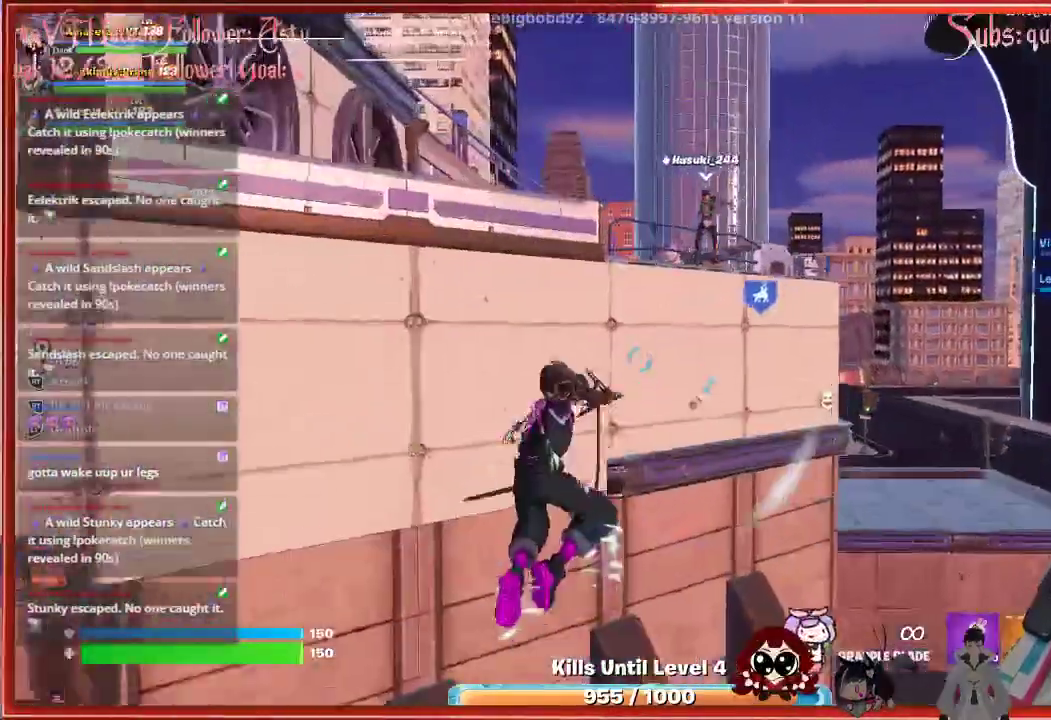
{"buttons": ["A"], "left_stick": "up-left", "right_stick": "center", "events": [[50, "A", "down"], [83, "left_stick", "up-left"], [183, "A", "up"], [267, "A", "down"], [383, "A", "up"], [450, "A", "down"]]}
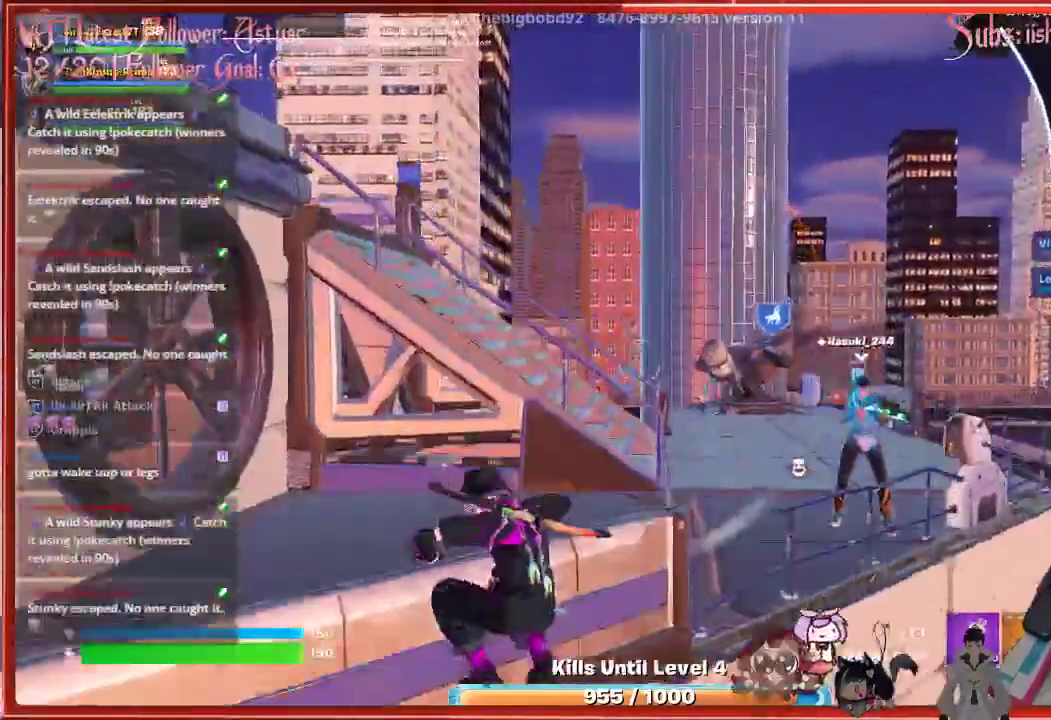
{"buttons": [], "left_stick": "up", "right_stick": "center", "events": [[50, "A", "up"], [233, "left_stick", "up"]]}
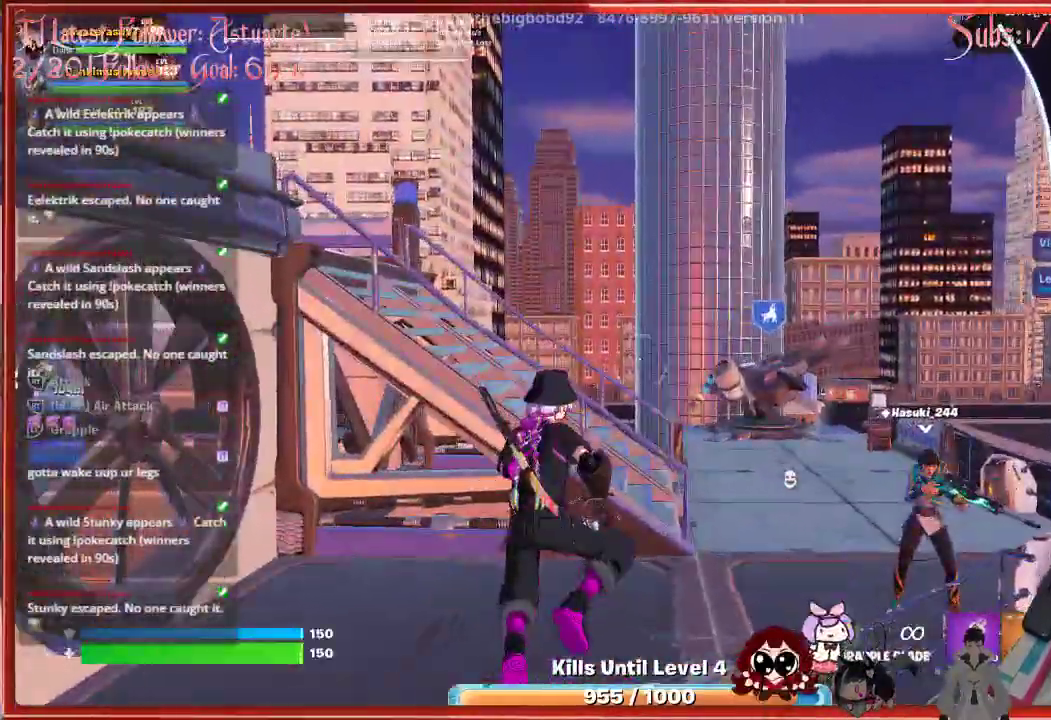
{"buttons": [], "left_stick": "up", "right_stick": "right", "events": [[300, "L1", "down"], [383, "L1", "up"], [467, "right_stick", "right"]]}
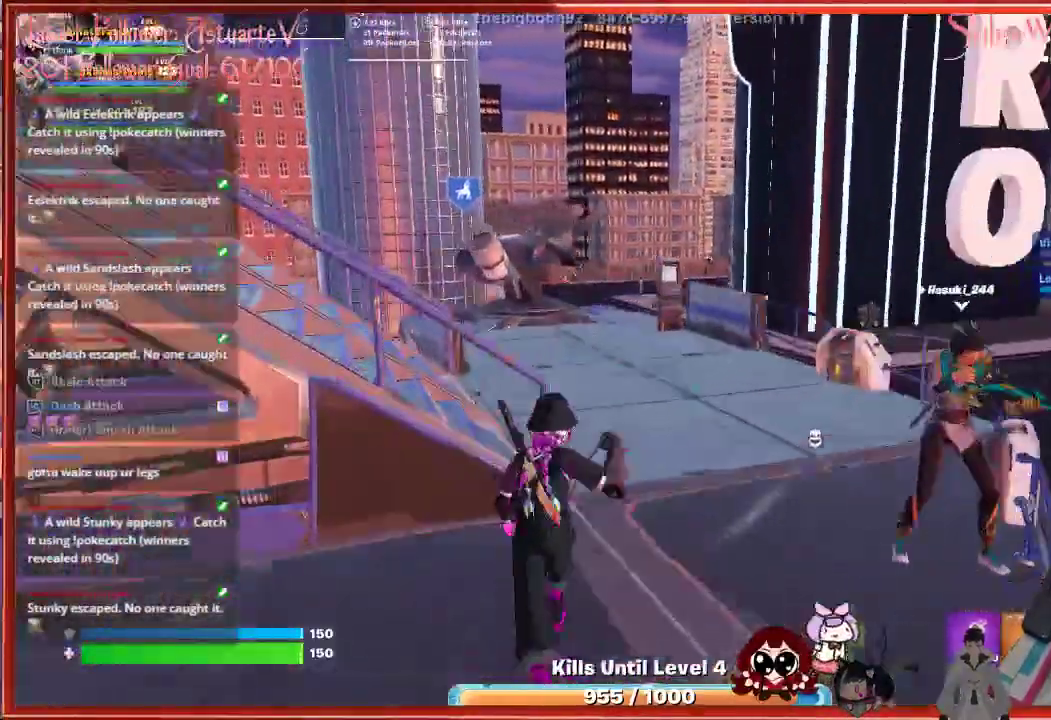
{"buttons": [], "left_stick": "up-left", "right_stick": "right", "events": [[100, "L1", "down"], [233, "L1", "up"], [383, "left_stick", "up-left"]]}
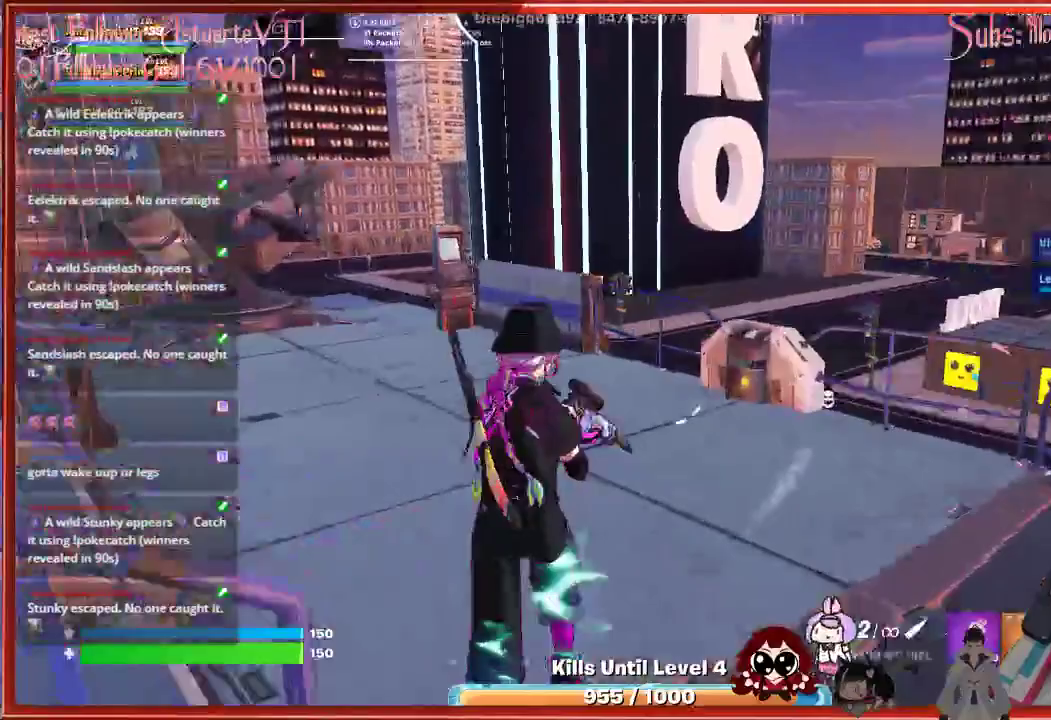
{"buttons": [], "left_stick": "up-left", "right_stick": "center", "events": [[67, "left_stick", "up"], [367, "right_stick", "center"], [400, "left_stick", "up-left"]]}
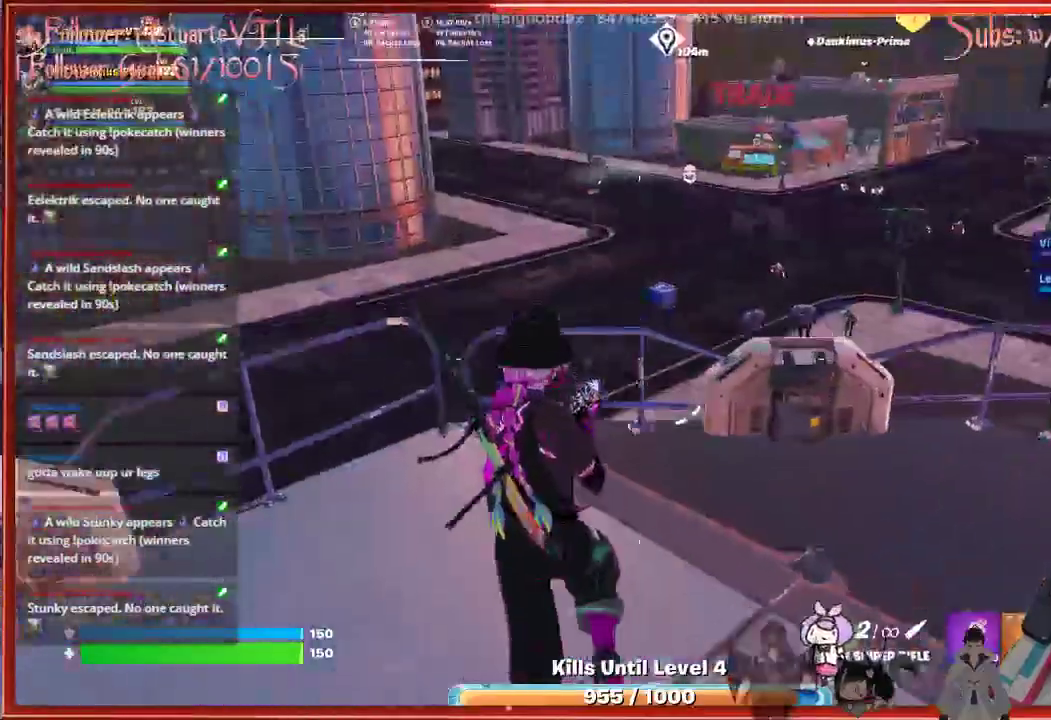
{"buttons": ["L2"], "left_stick": "up-right", "right_stick": "center", "events": [[200, "left_stick", "center"], [267, "right_stick", "up-right"], [383, "right_stick", "center"], [483, "L2", "down"], [500, "left_stick", "up-right"]]}
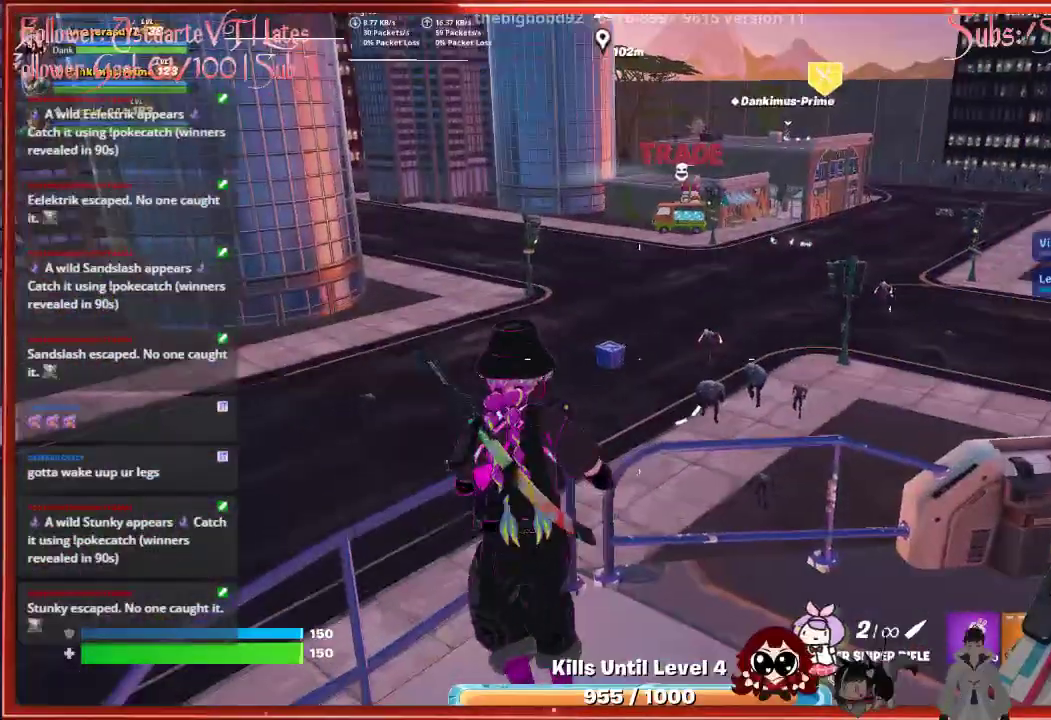
{"buttons": ["L2"], "left_stick": "center", "right_stick": "center", "events": [[83, "left_stick", "up"], [350, "left_stick", "center"]]}
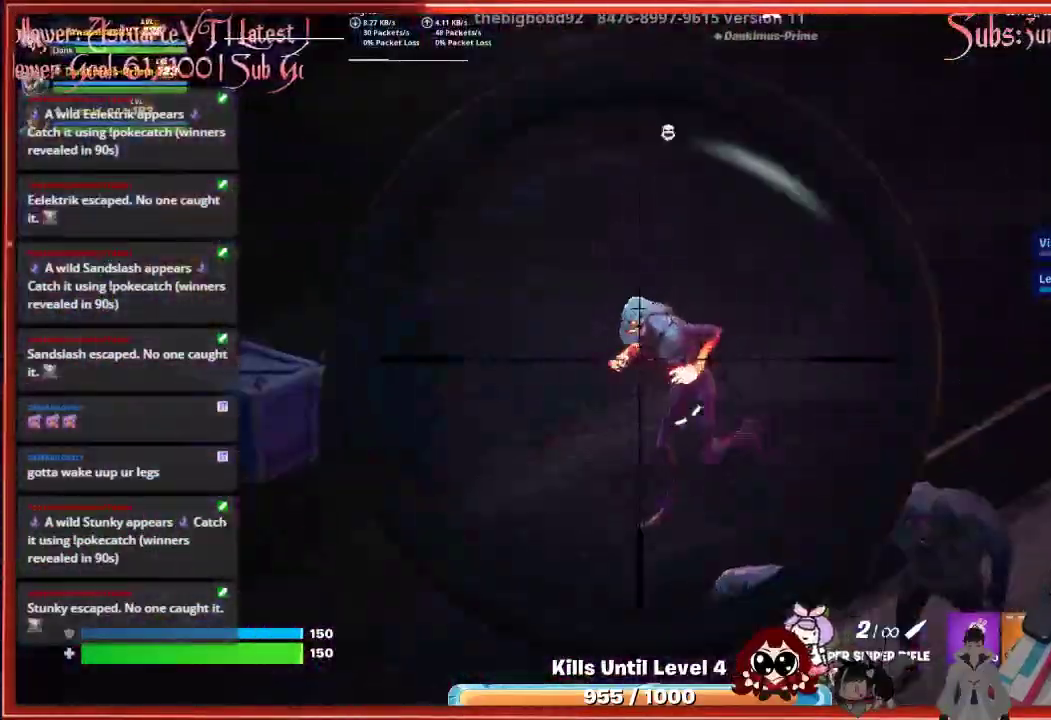
{"buttons": [], "left_stick": "down-right", "right_stick": "center", "events": [[67, "R2", "down"], [183, "R2", "up"], [183, "right_stick", "down"], [367, "L2", "up"], [467, "left_stick", "down-right"], [467, "right_stick", "center"]]}
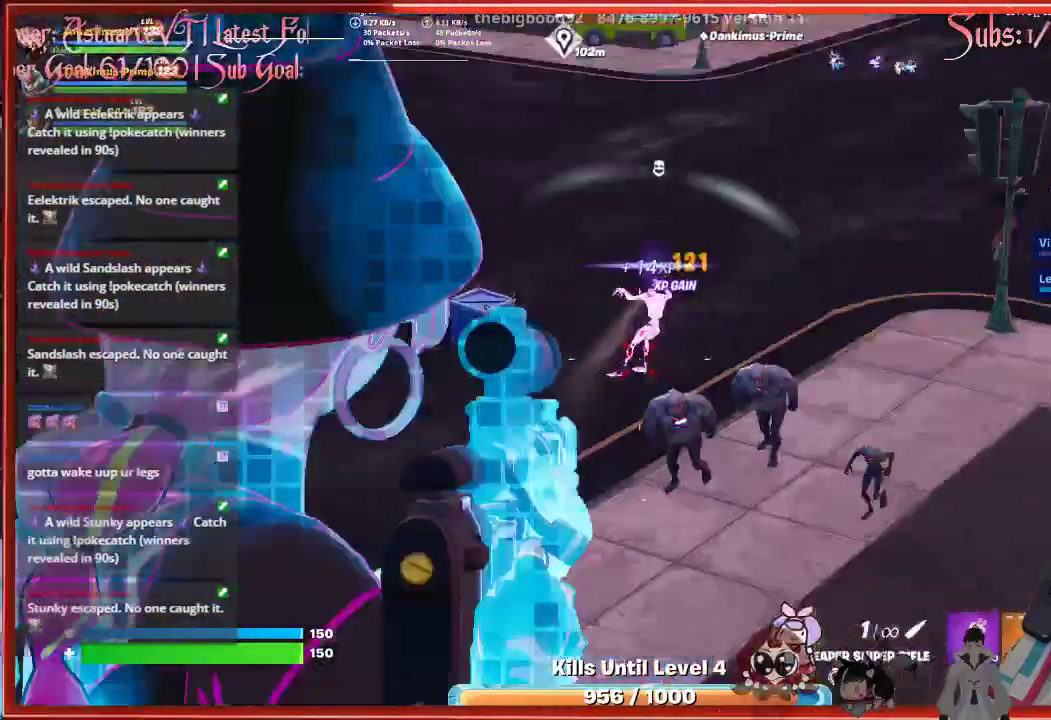
{"buttons": [], "left_stick": "center", "right_stick": "down", "events": [[67, "right_stick", "up-right"], [83, "X", "down"], [133, "X", "up"], [183, "right_stick", "center"], [317, "left_stick", "center"], [500, "right_stick", "down"]]}
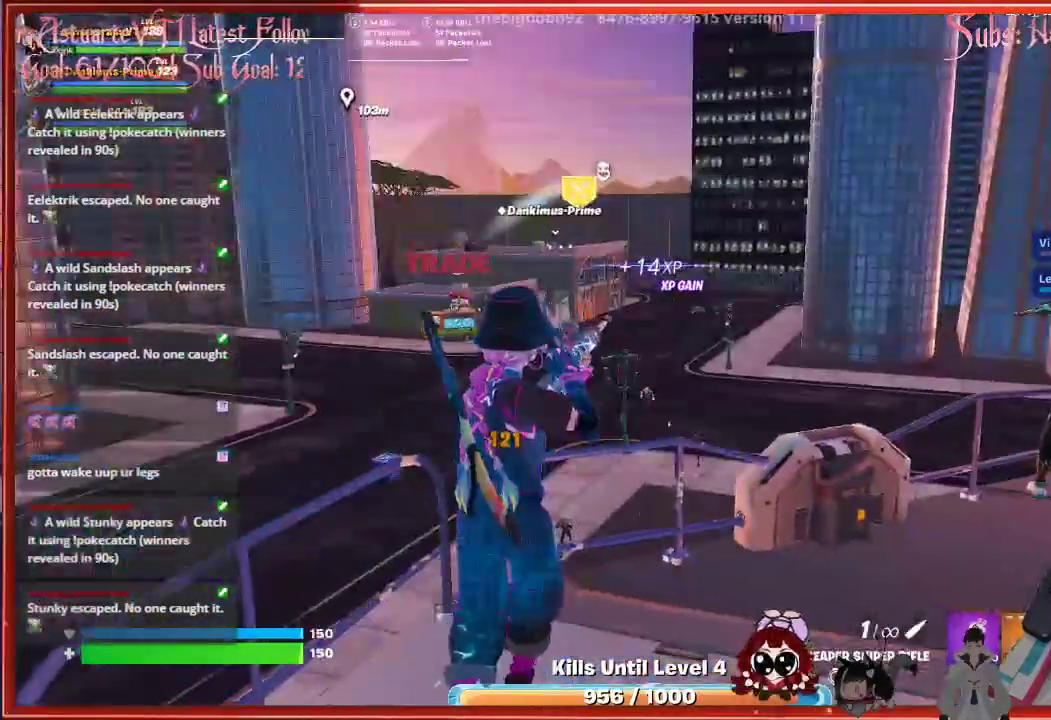
{"buttons": [], "left_stick": "up", "right_stick": "center", "events": [[317, "right_stick", "down-left"], [333, "left_stick", "up"], [483, "right_stick", "center"]]}
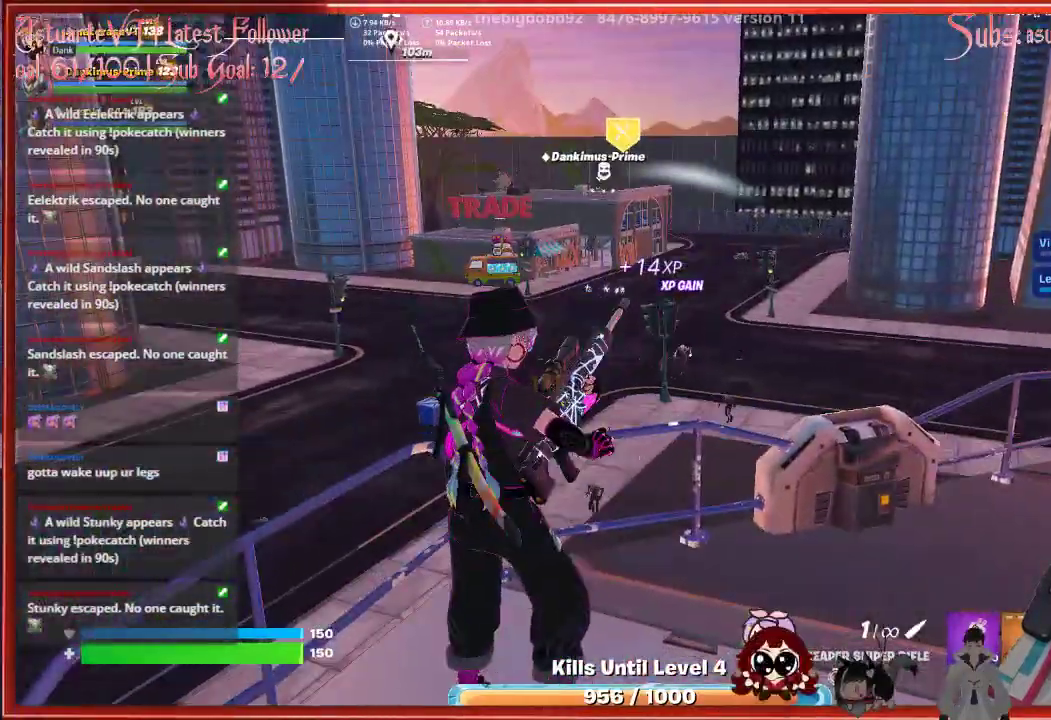
{"buttons": [], "left_stick": "up", "right_stick": "center", "events": [[183, "right_stick", "down"], [383, "right_stick", "center"]]}
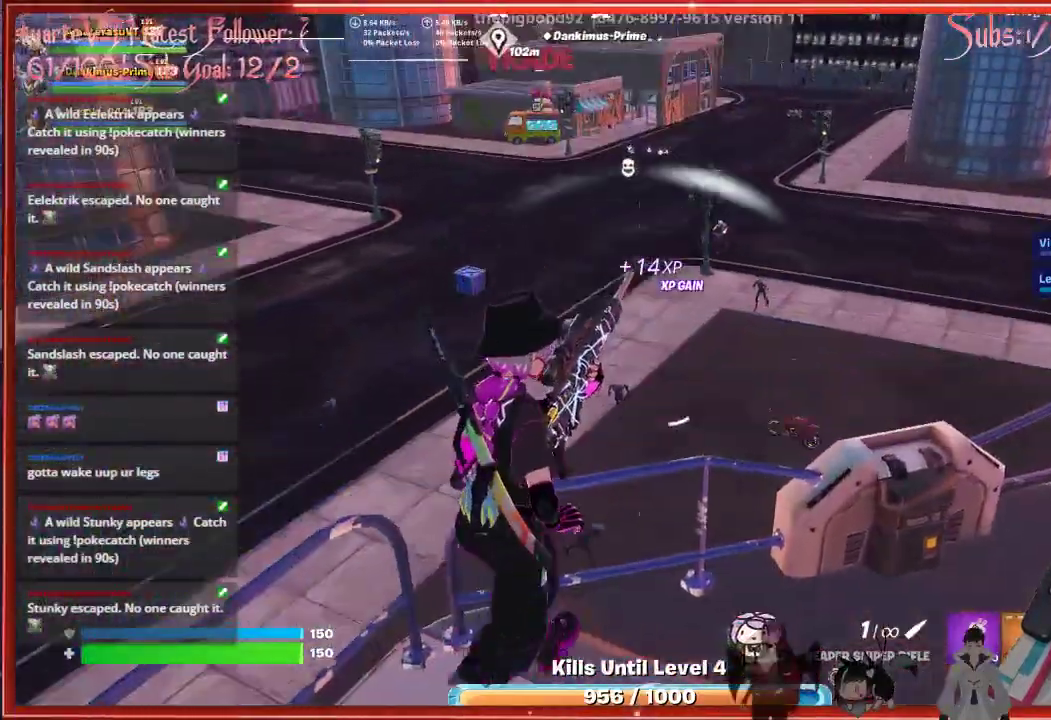
{"buttons": [], "left_stick": "up-left", "right_stick": "center", "events": [[17, "left_stick", "center"], [117, "right_stick", "down-left"], [217, "right_stick", "center"], [400, "left_stick", "up-left"]]}
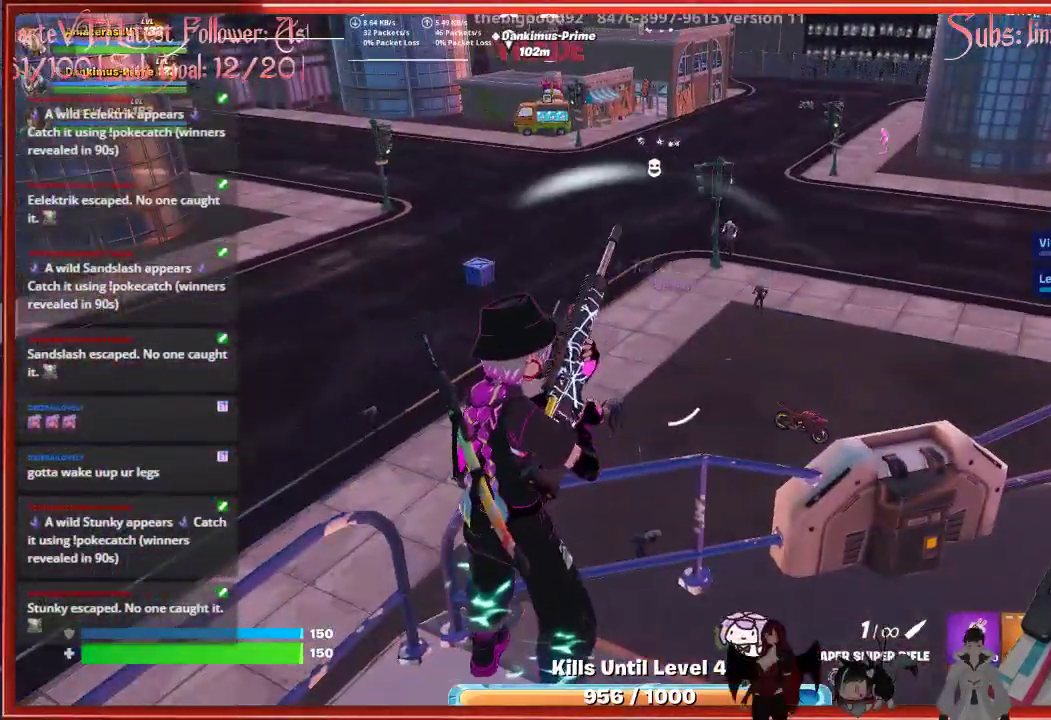
{"buttons": ["L2"], "left_stick": "center", "right_stick": "up-right", "events": [[17, "right_stick", "up-right"], [200, "left_stick", "center"], [467, "L2", "down"]]}
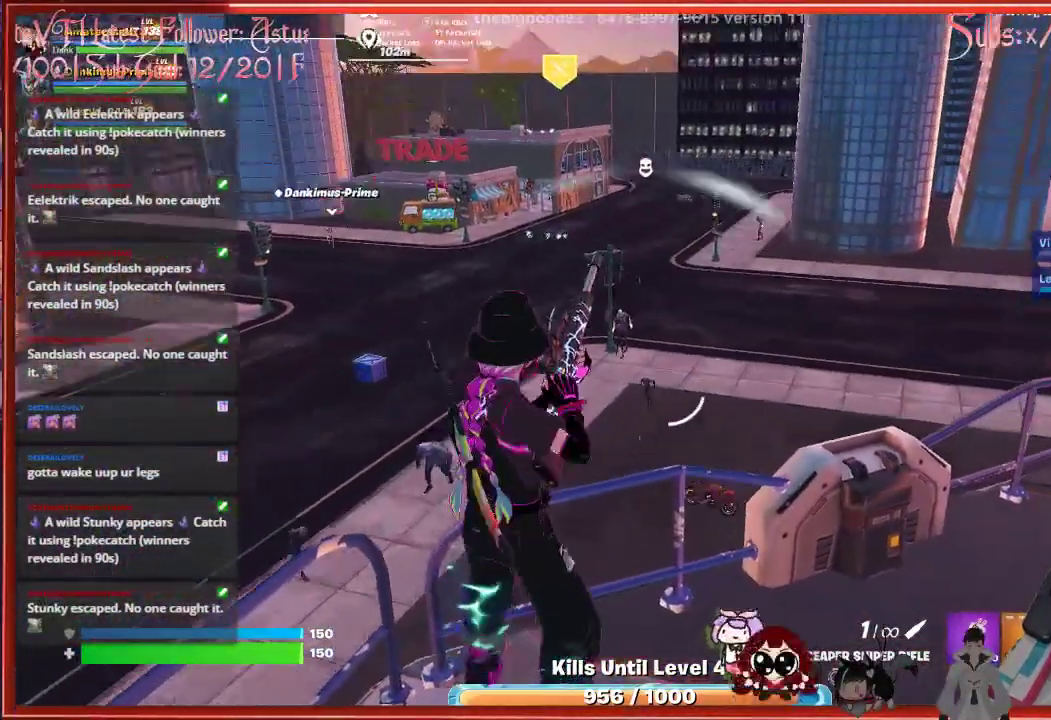
{"buttons": ["L2"], "left_stick": "center", "right_stick": "center", "events": [[83, "right_stick", "up-left"], [233, "right_stick", "center"]]}
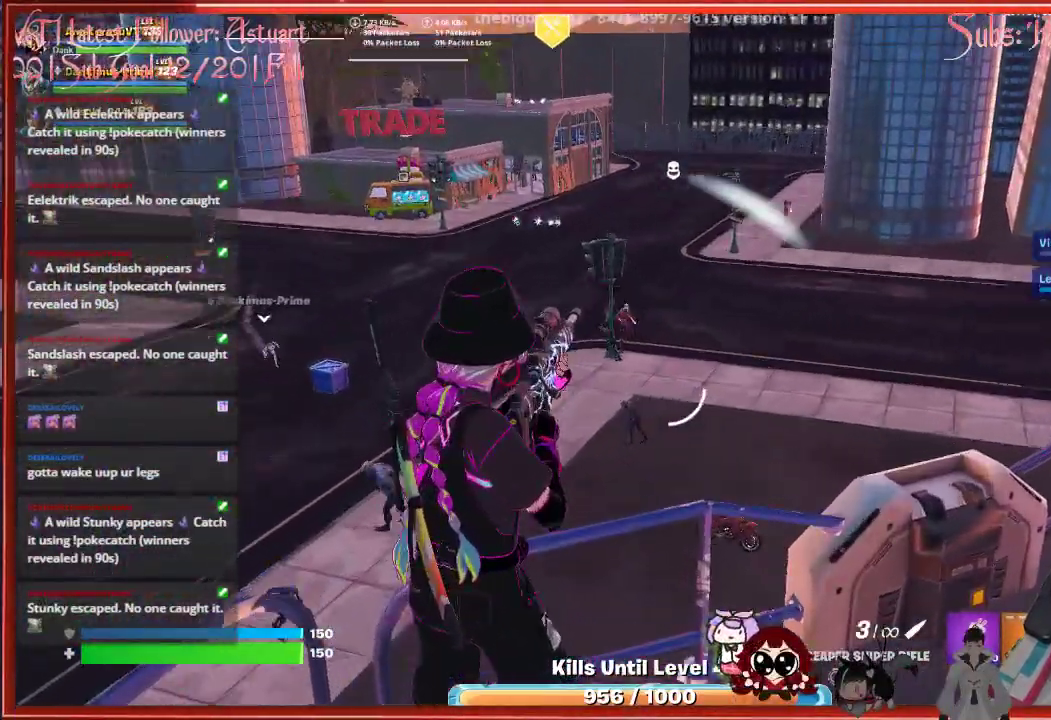
{"buttons": ["L2"], "left_stick": "center", "right_stick": "up-left", "events": [[350, "right_stick", "up-left"]]}
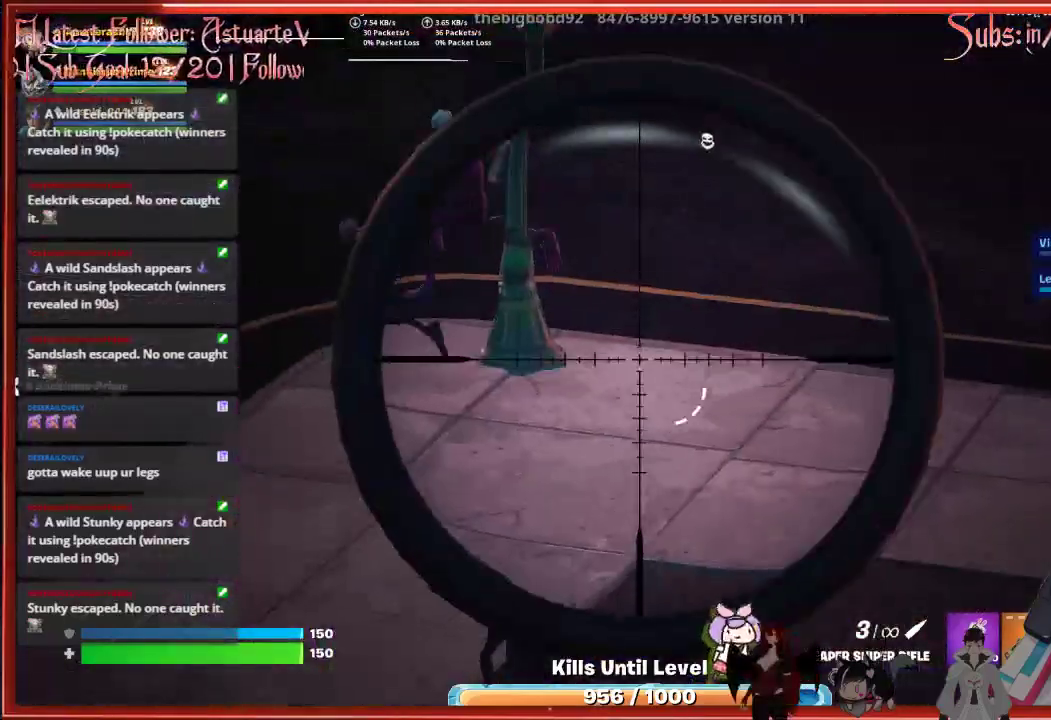
{"buttons": ["L2"], "left_stick": "center", "right_stick": "left", "events": [[450, "right_stick", "left"]]}
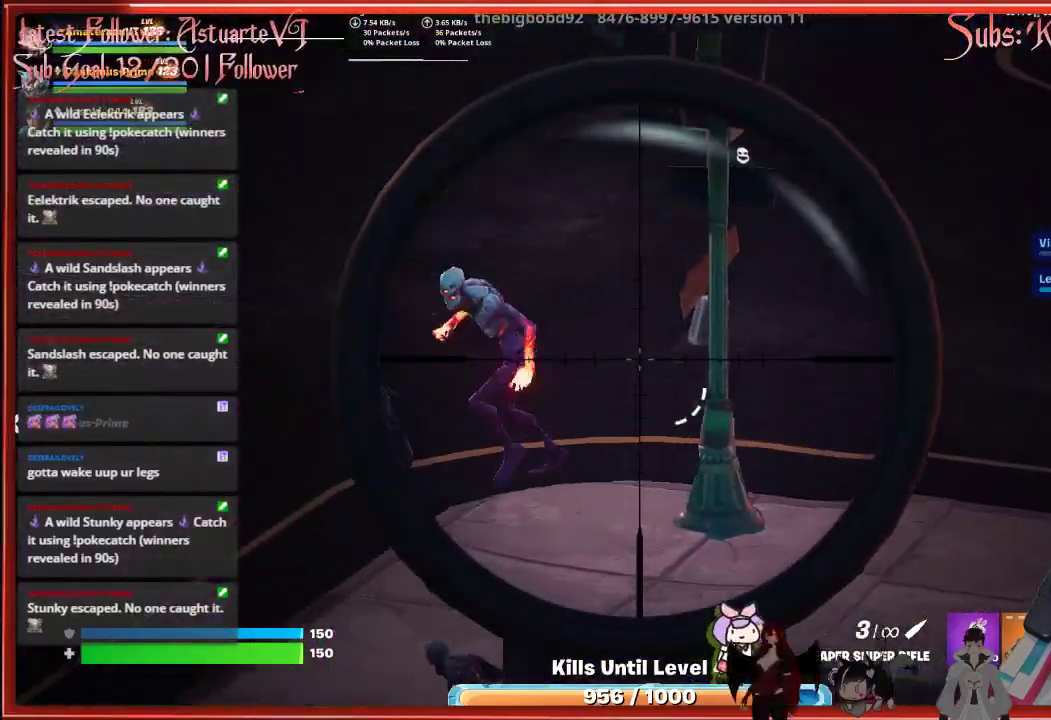
{"buttons": ["L2"], "left_stick": "center", "right_stick": "center", "events": [[333, "R2", "down"], [433, "right_stick", "center"], [467, "R2", "up"]]}
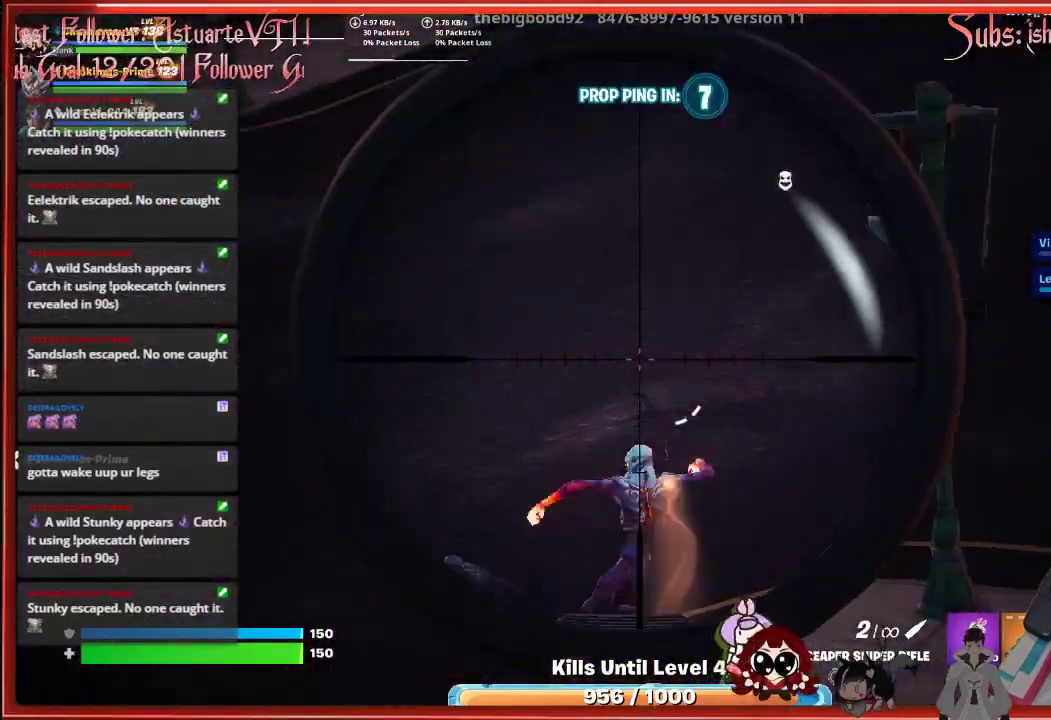
{"buttons": [], "left_stick": "center", "right_stick": "center", "events": [[83, "right_stick", "down-left"], [150, "L2", "up"], [233, "right_stick", "center"]]}